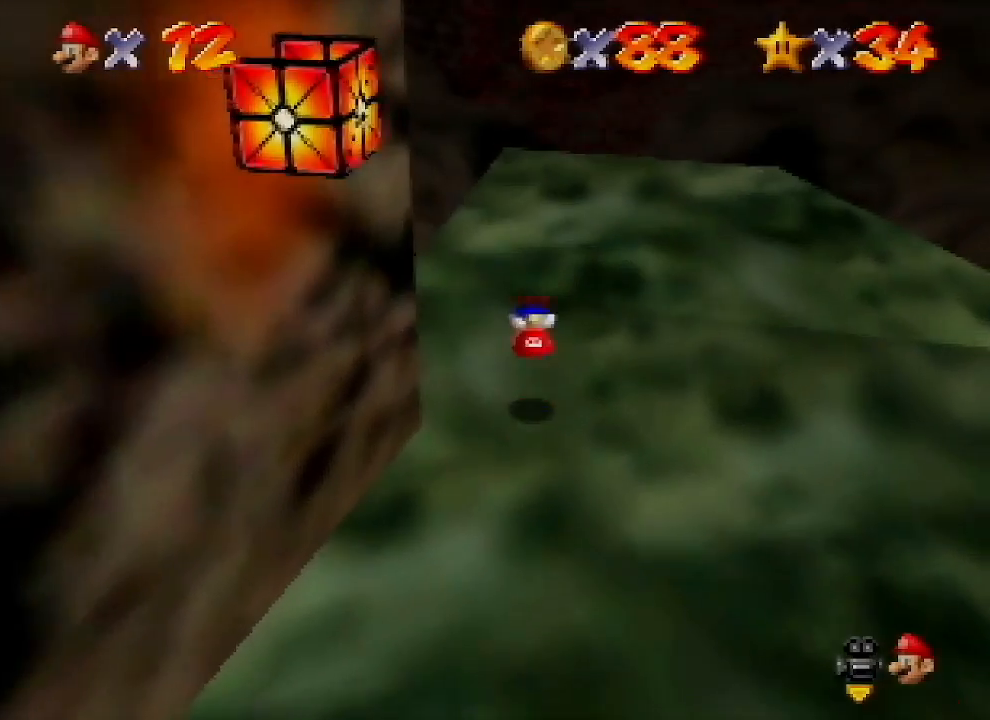
Gameplay with a controller (Nintendo layout); each line is a JSON object with the inputs held at the frame after it. "events" lists button and stick changes between this image and that frame as [ms after this image, input, new state], when the widget could be followed in between. Not read: L1 L3 R1 R3.
{"buttons": [], "left_stick": "up-left", "events": [[67, "A", "down"], [167, "A", "up"], [433, "left_stick", "up-left"]]}
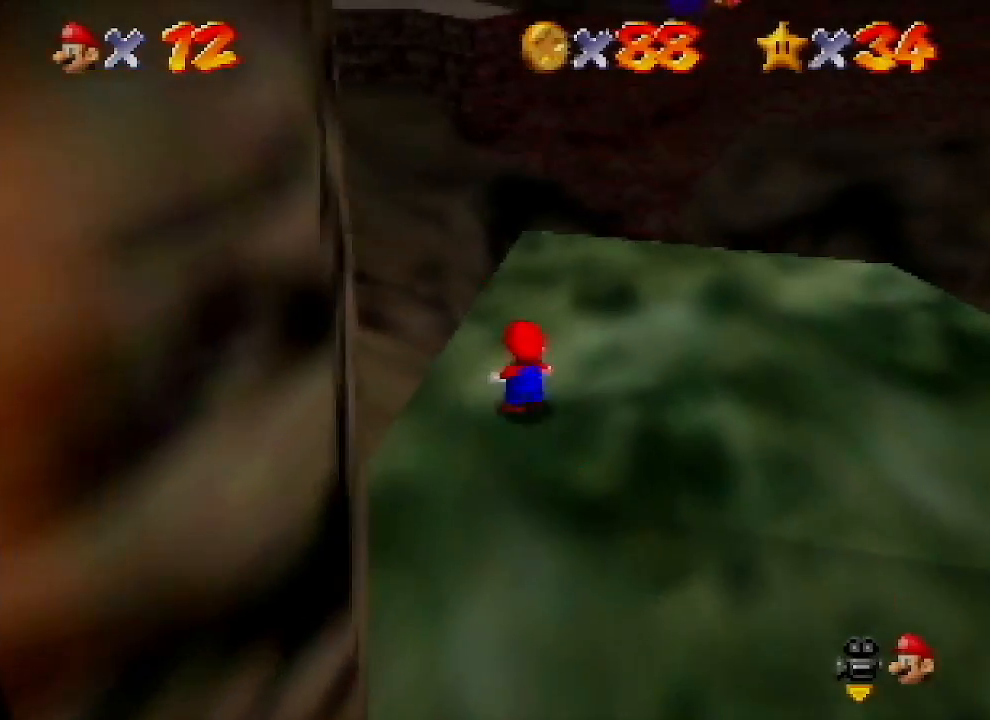
{"buttons": ["A"], "left_stick": "up-left", "events": [[33, "Z", "down"], [67, "A", "down"], [367, "Z", "up"]]}
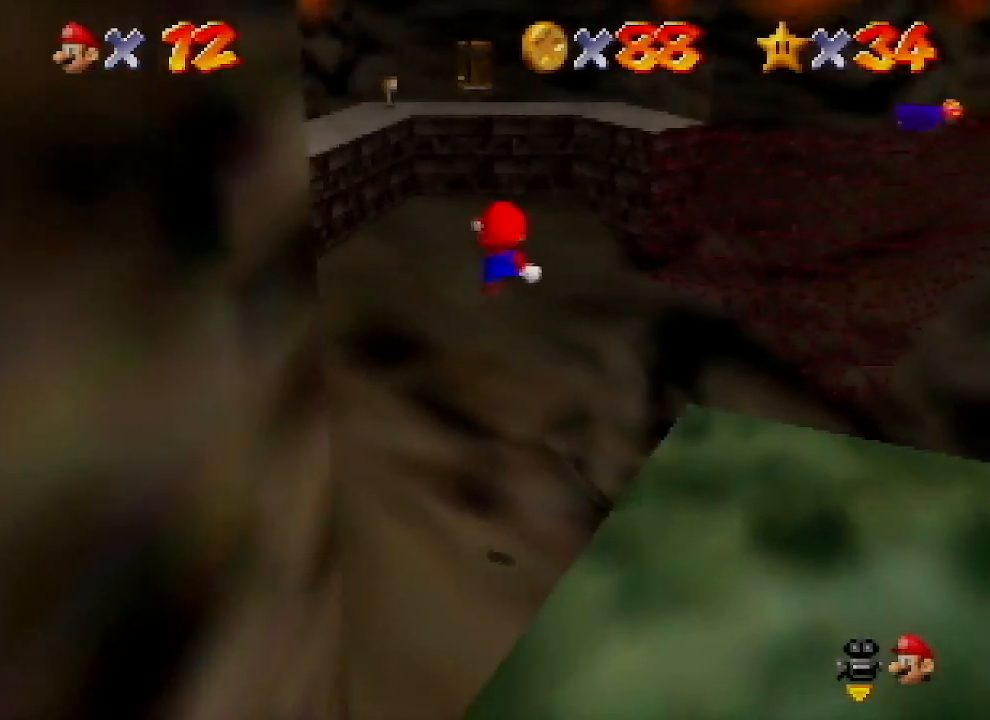
{"buttons": ["A"], "left_stick": "up", "events": [[67, "left_stick", "up-right"], [400, "left_stick", "up"]]}
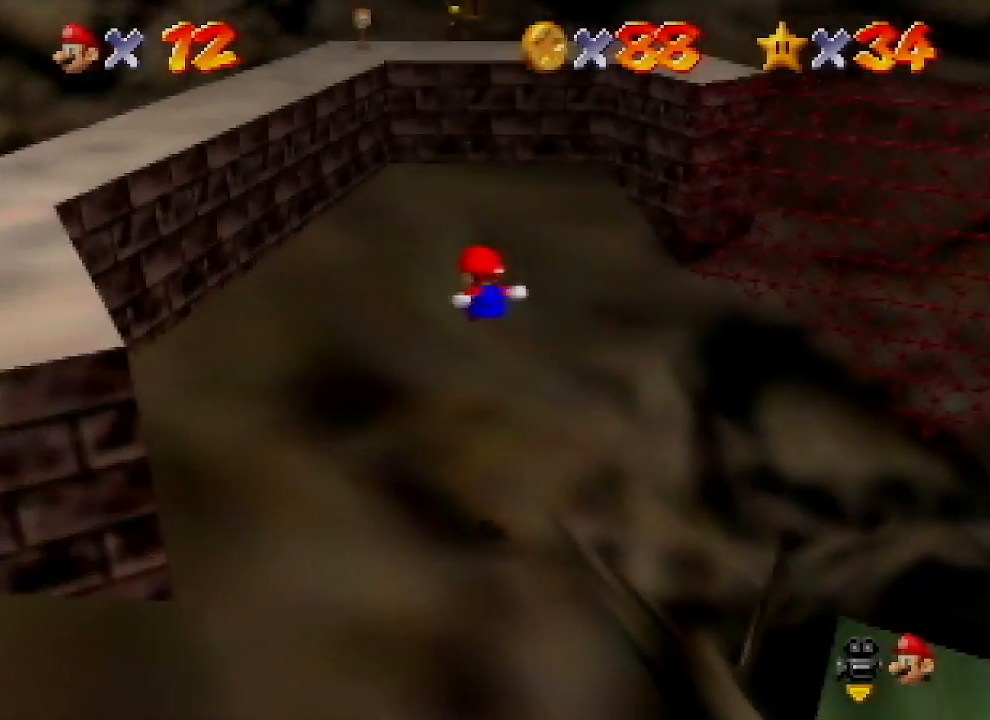
{"buttons": ["A"], "left_stick": "up", "events": []}
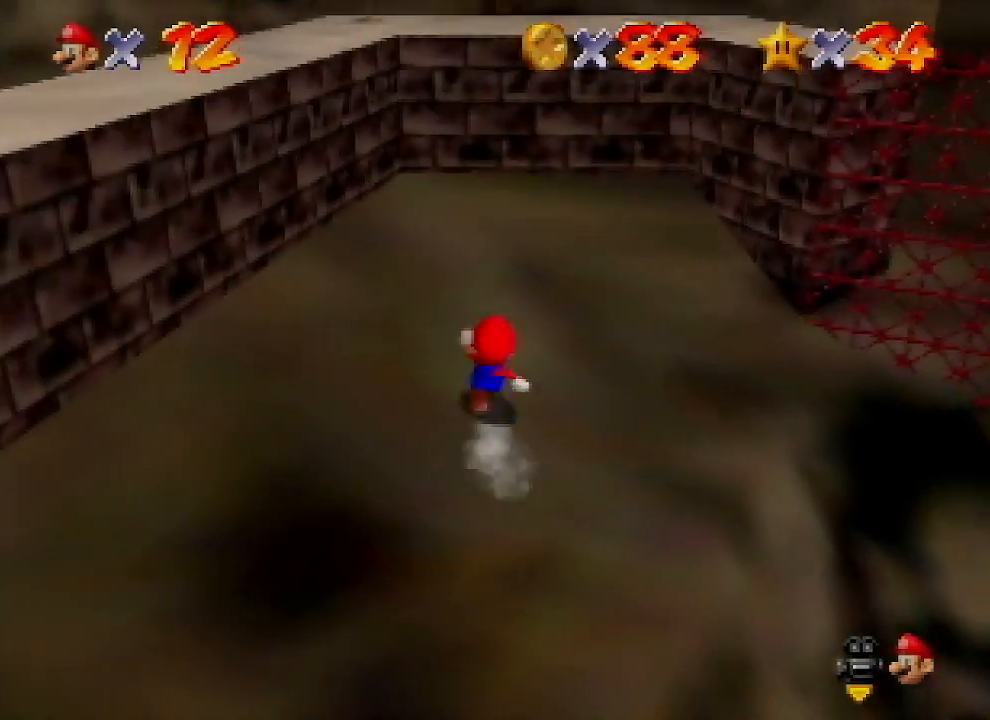
{"buttons": ["A"], "left_stick": "up", "events": [[100, "B", "down"], [100, "left_stick", "center"], [200, "A", "up"], [200, "B", "up"], [200, "left_stick", "up"], [500, "A", "down"]]}
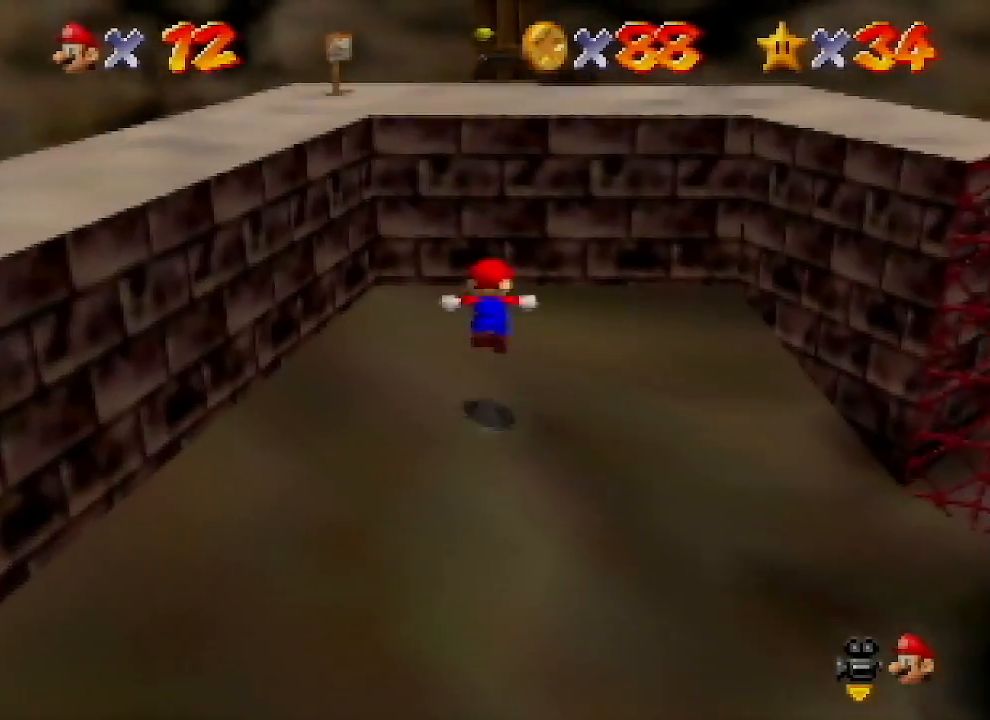
{"buttons": [], "left_stick": "up", "events": [[333, "A", "up"]]}
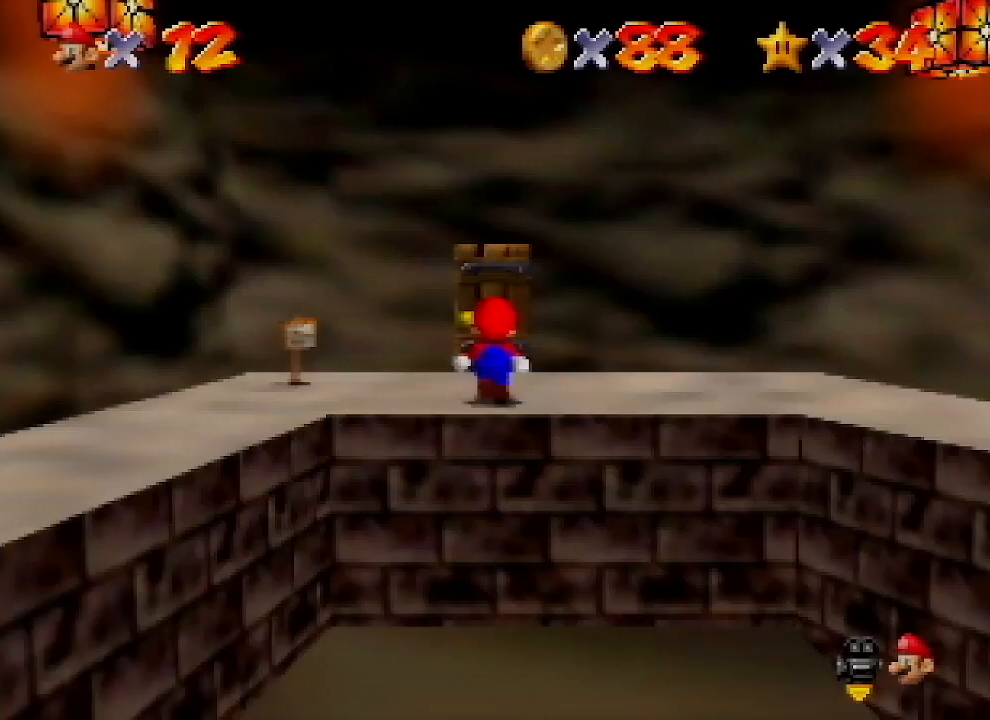
{"buttons": [], "left_stick": "center", "events": [[500, "left_stick", "center"]]}
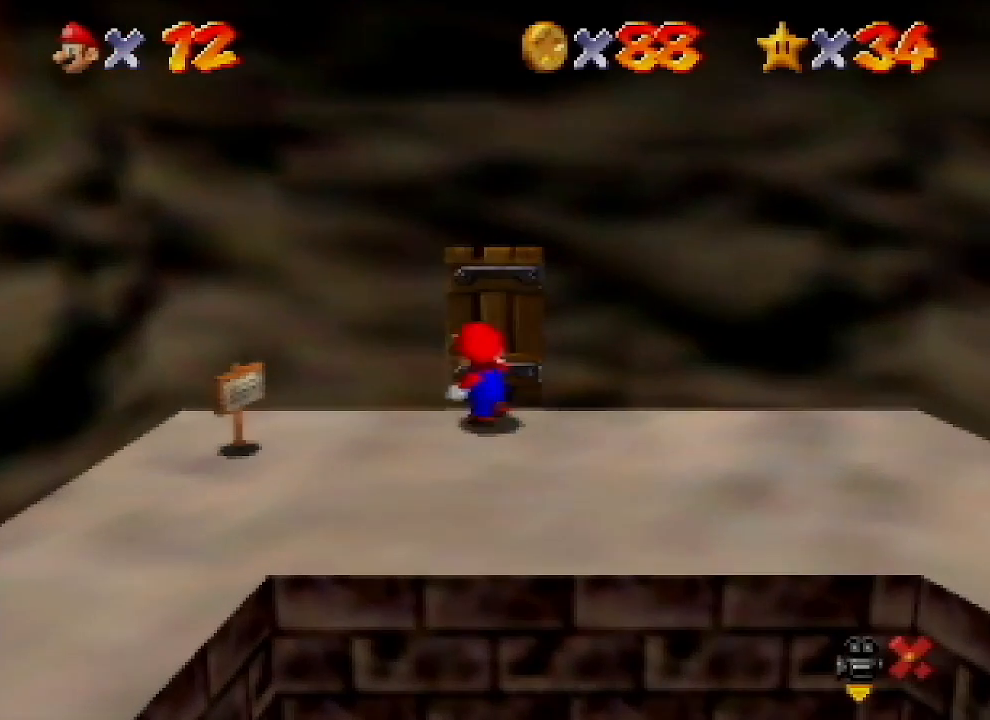
{"buttons": [], "left_stick": "center", "events": []}
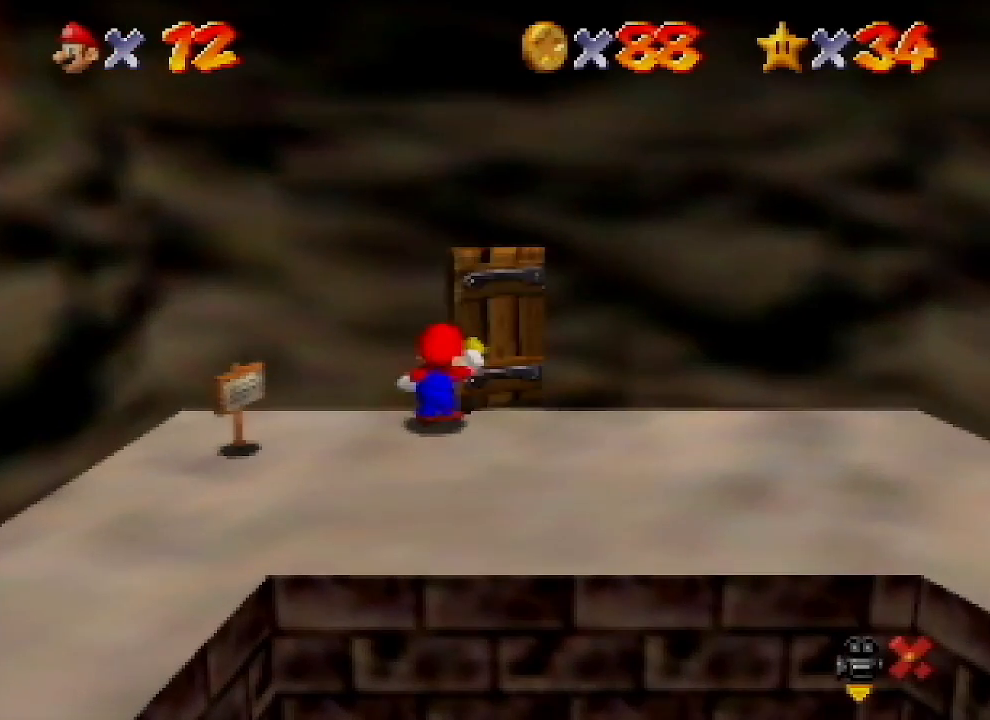
{"buttons": ["A"], "left_stick": "center", "events": [[500, "A", "down"]]}
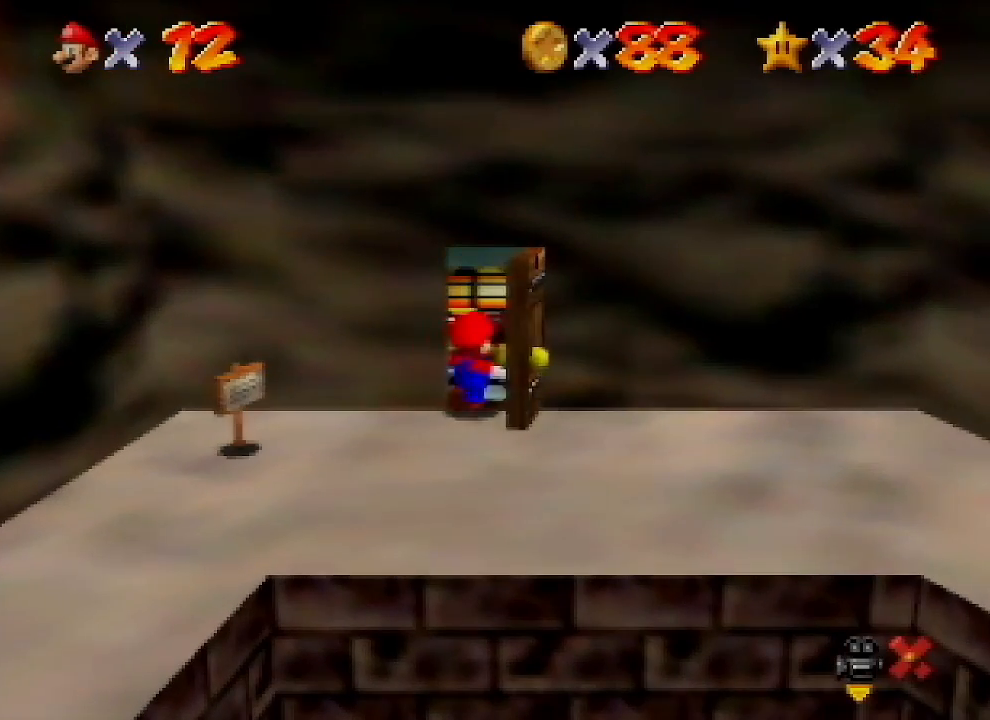
{"buttons": ["A"], "left_stick": "up", "events": [[167, "left_stick", "up-right"], [300, "left_stick", "up"]]}
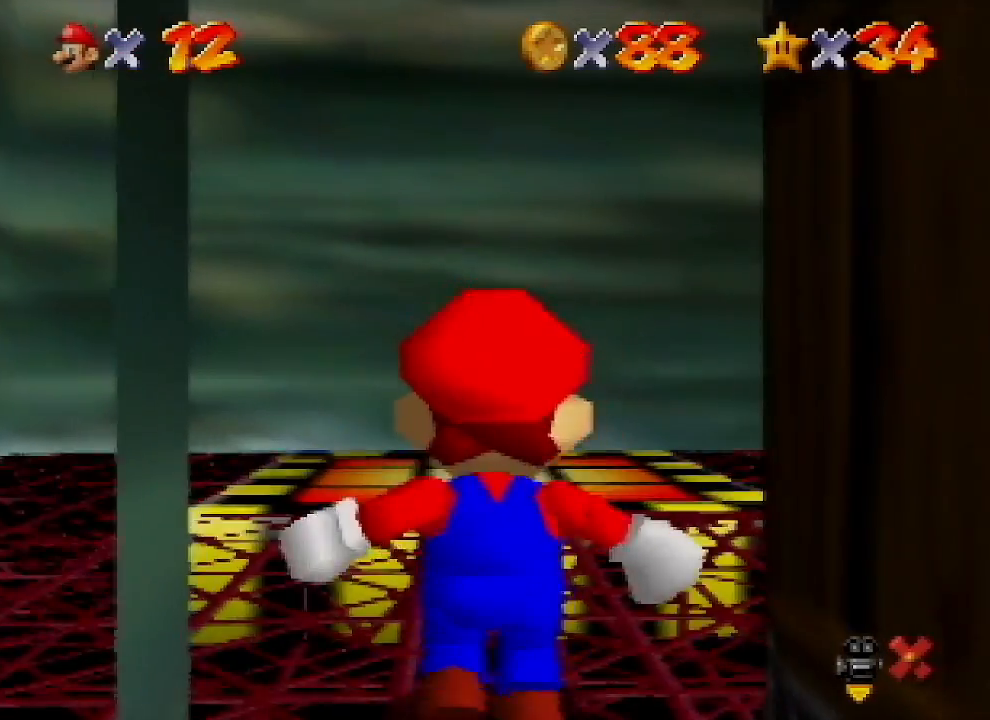
{"buttons": ["A"], "left_stick": "up", "events": []}
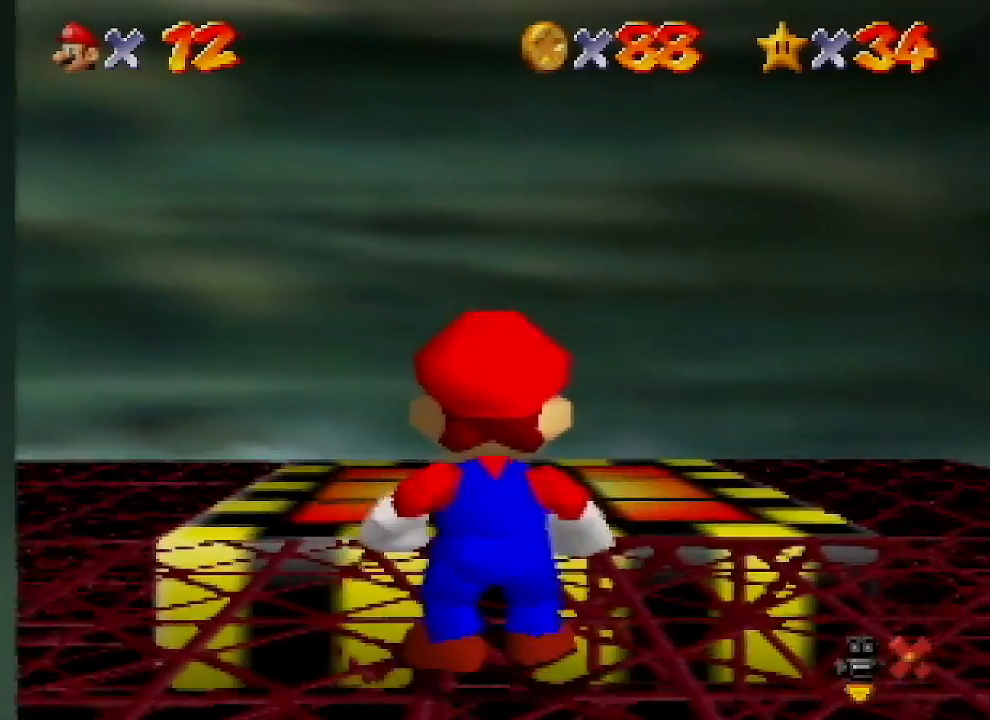
{"buttons": [], "left_stick": "up", "events": [[167, "A", "up"]]}
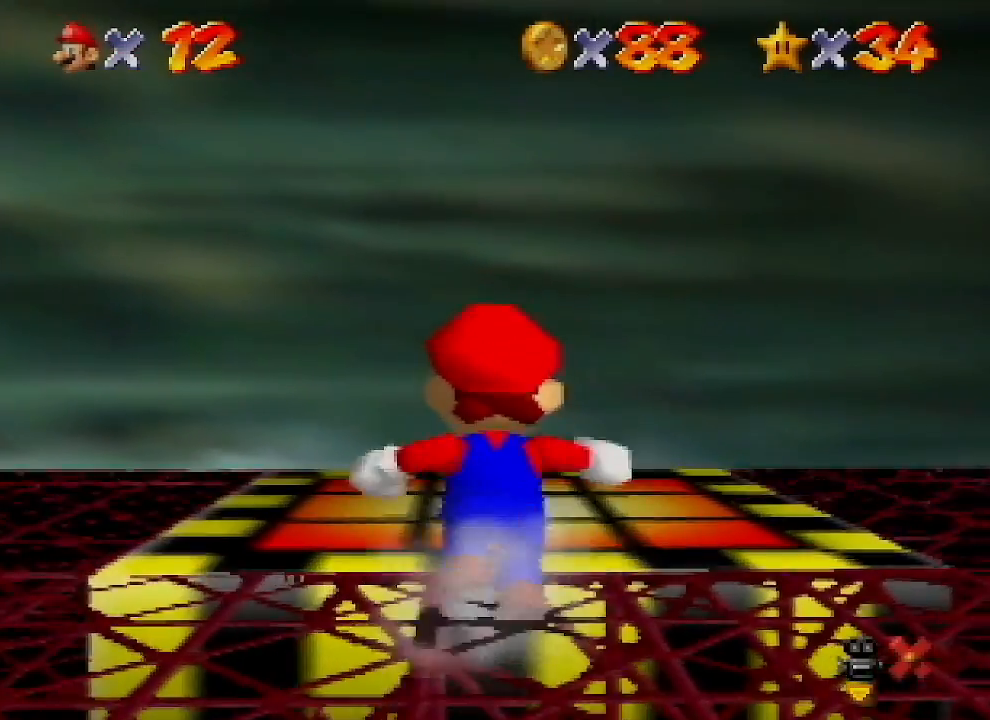
{"buttons": [], "left_stick": "center", "events": [[200, "left_stick", "up-left"], [500, "left_stick", "center"]]}
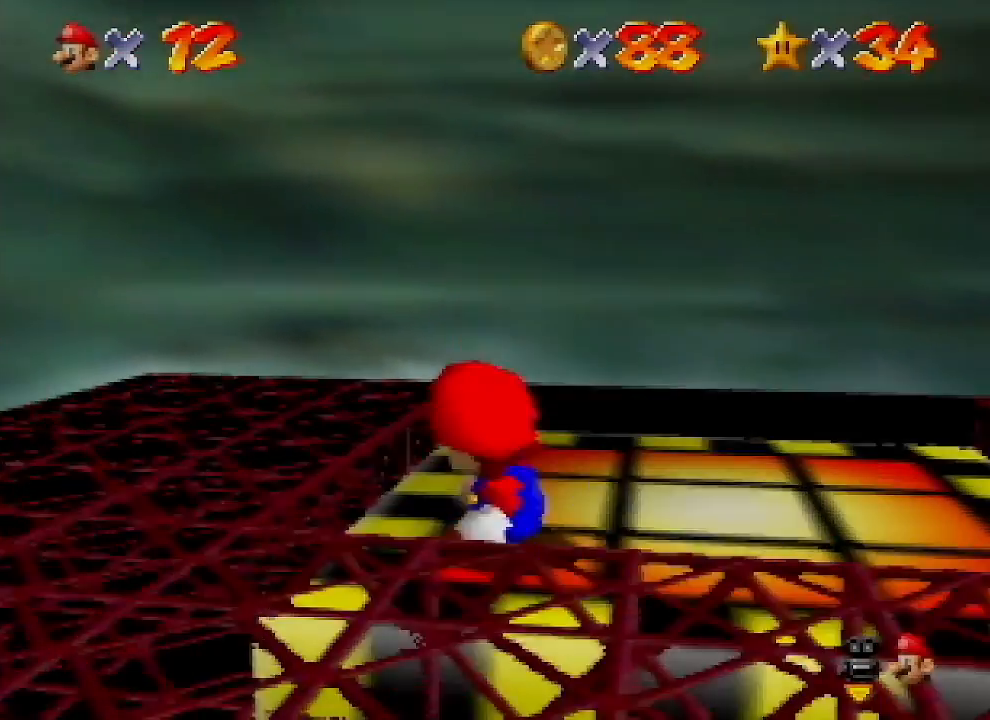
{"buttons": [], "left_stick": "up-left", "events": [[400, "left_stick", "up-left"]]}
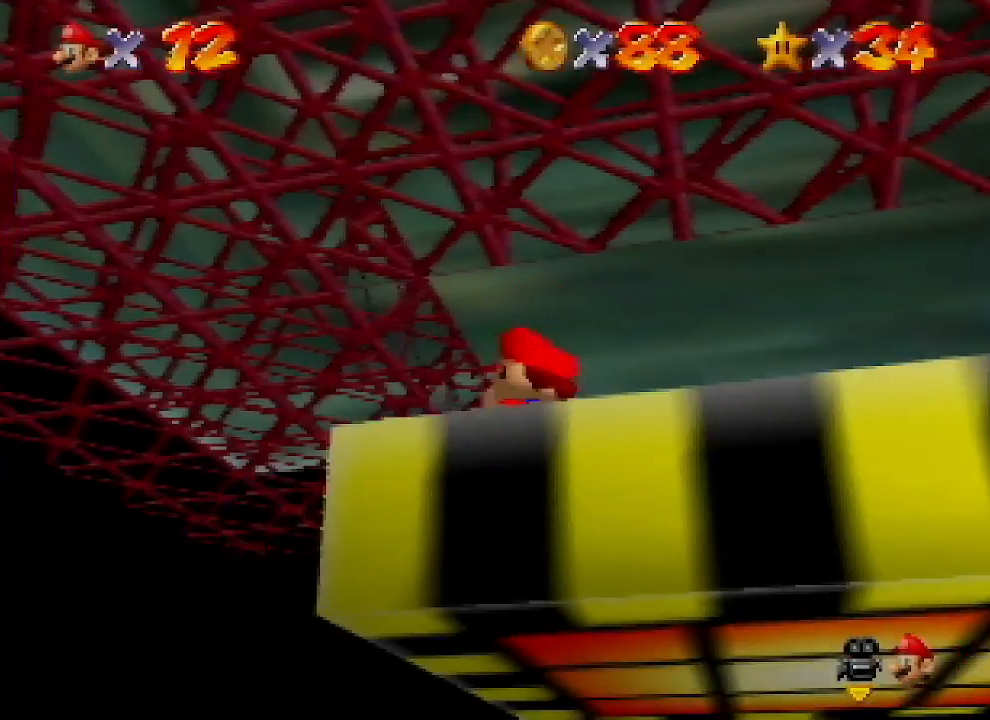
{"buttons": [], "left_stick": "up-left", "events": []}
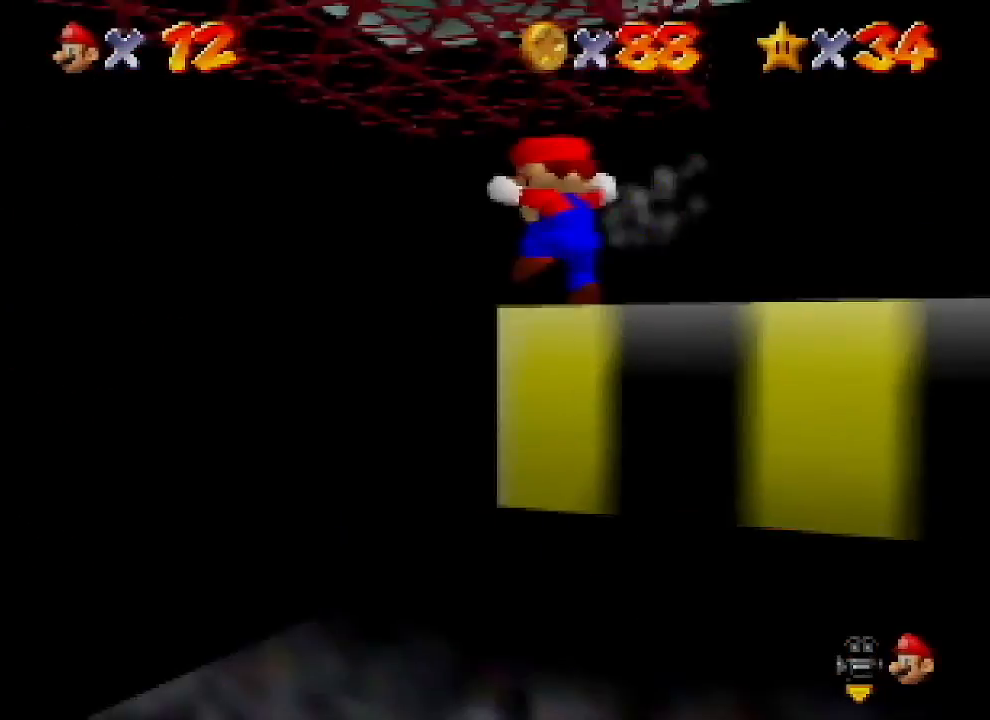
{"buttons": [], "left_stick": "up-left", "events": [[100, "left_stick", "center"], [367, "left_stick", "up-left"]]}
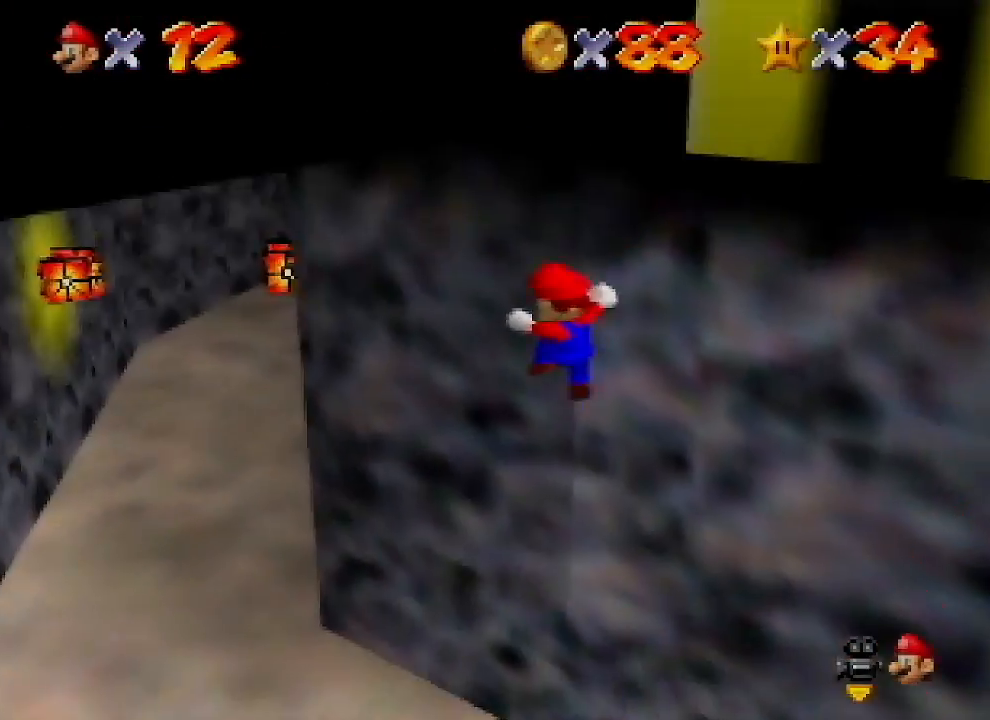
{"buttons": ["A"], "left_stick": "up-left", "events": [[133, "B", "down"], [300, "B", "up"], [400, "B", "down"], [433, "A", "down"], [433, "B", "up"]]}
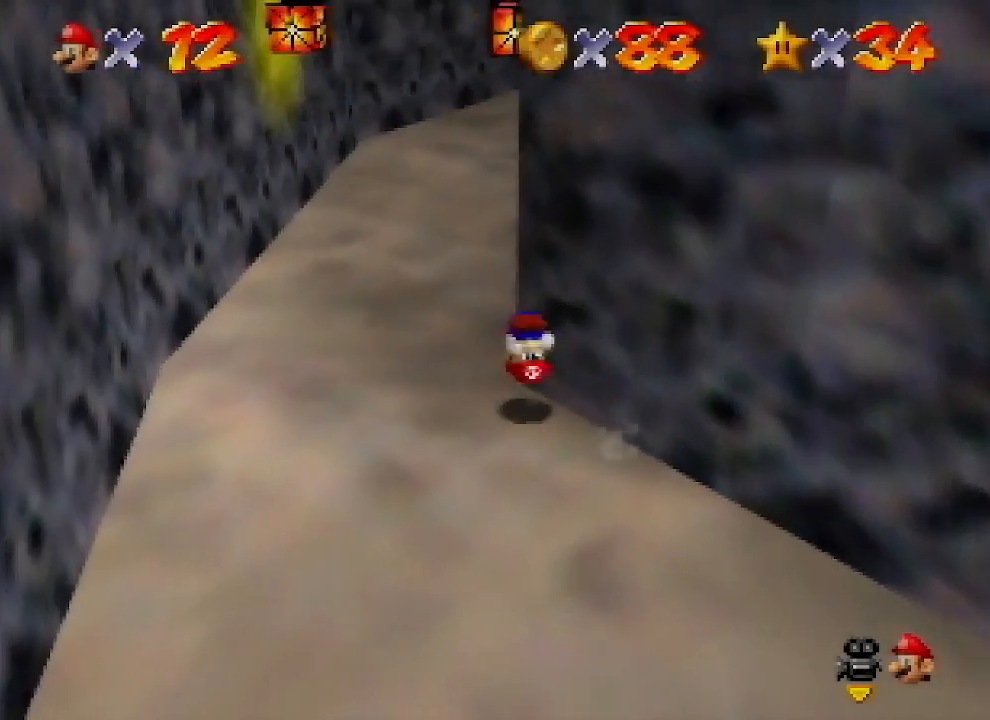
{"buttons": [], "left_stick": "up", "events": [[33, "A", "up"], [100, "A", "down"], [233, "A", "up"], [233, "left_stick", "up"]]}
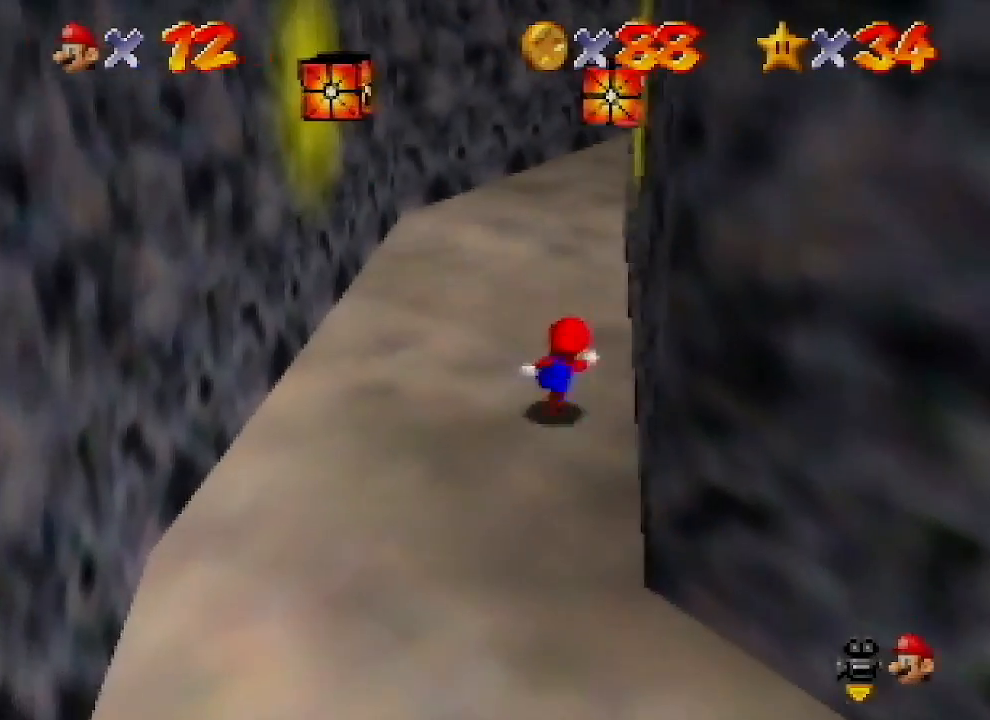
{"buttons": ["A"], "left_stick": "up", "events": [[67, "B", "down"], [200, "B", "up"], [400, "B", "down"], [433, "A", "down"], [433, "B", "up"]]}
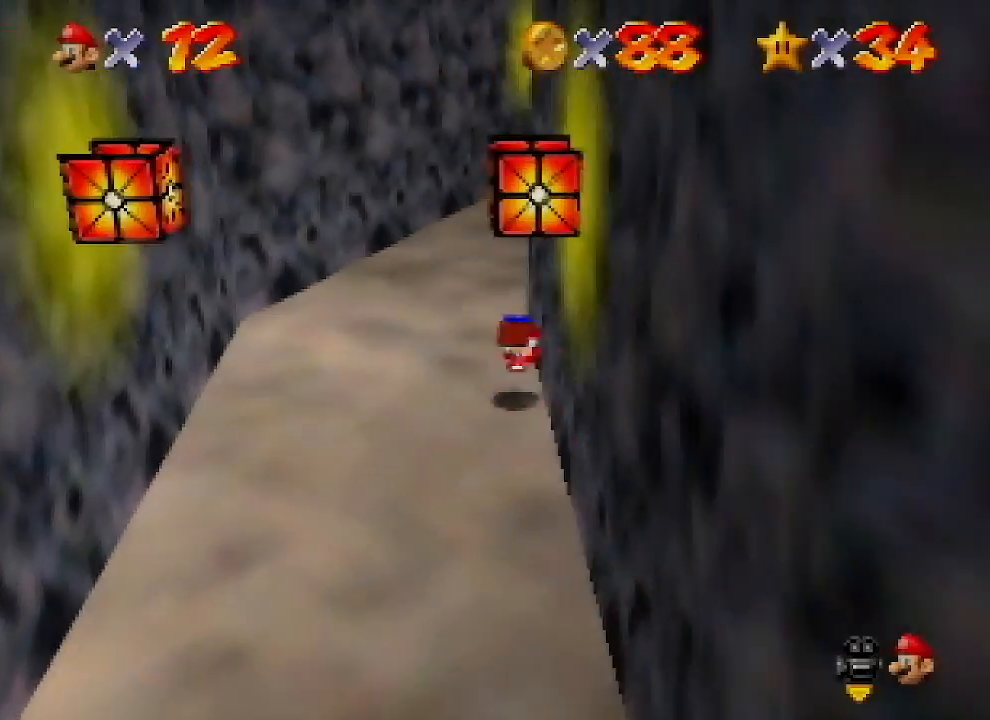
{"buttons": [], "left_stick": "up", "events": [[200, "A", "up"]]}
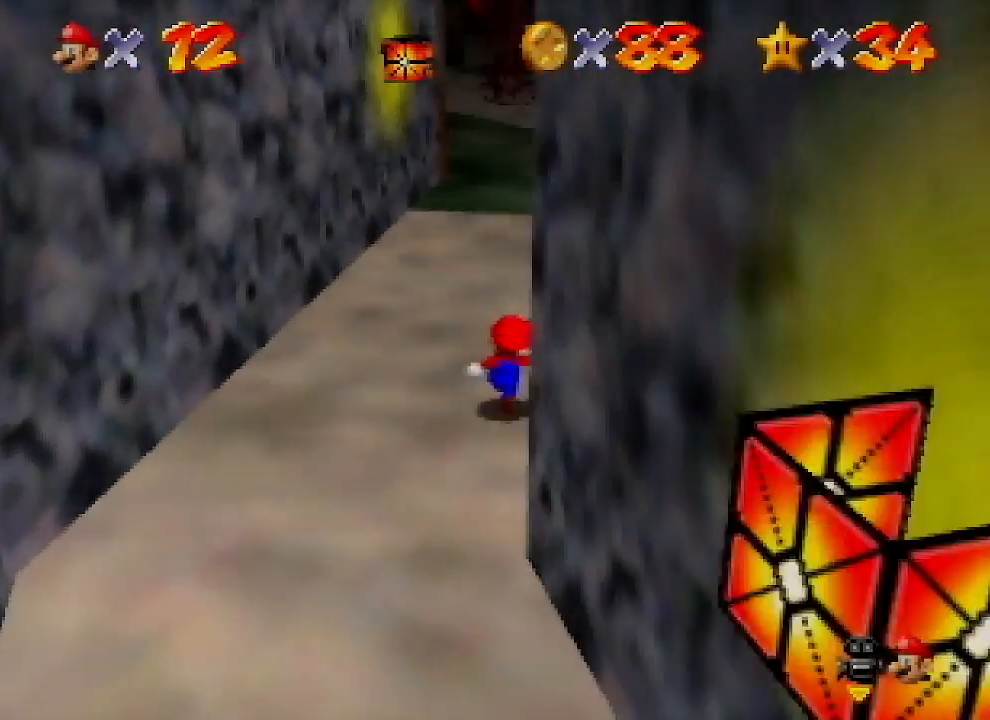
{"buttons": ["A"], "left_stick": "up", "events": [[67, "B", "down"], [200, "B", "up"], [433, "B", "down"], [467, "A", "down"], [467, "B", "up"]]}
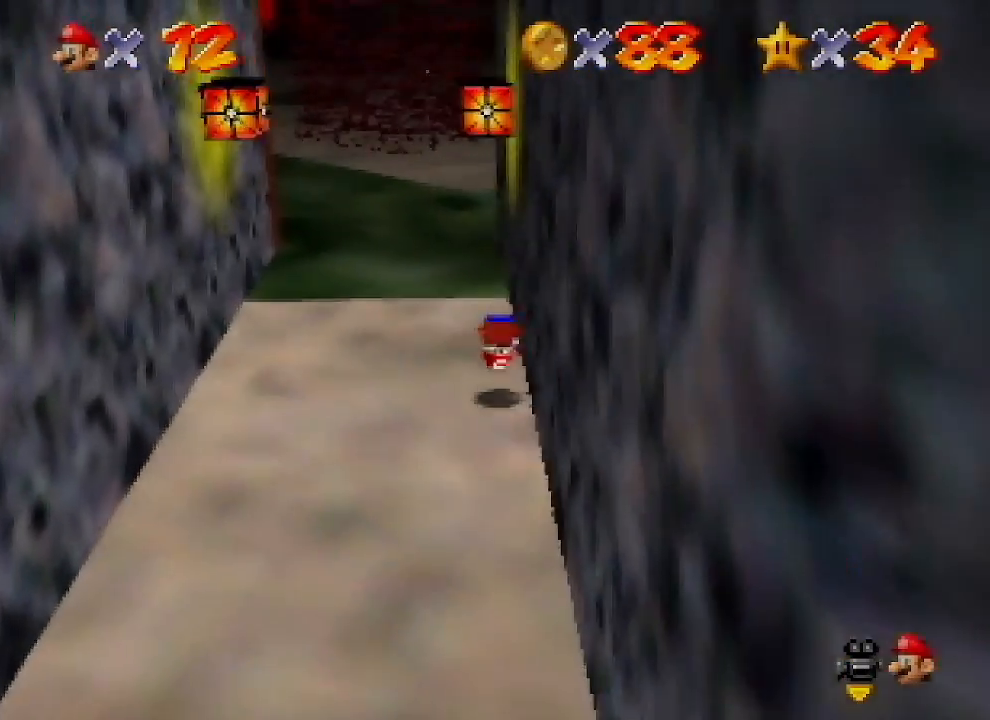
{"buttons": [], "left_stick": "up", "events": [[133, "A", "up"]]}
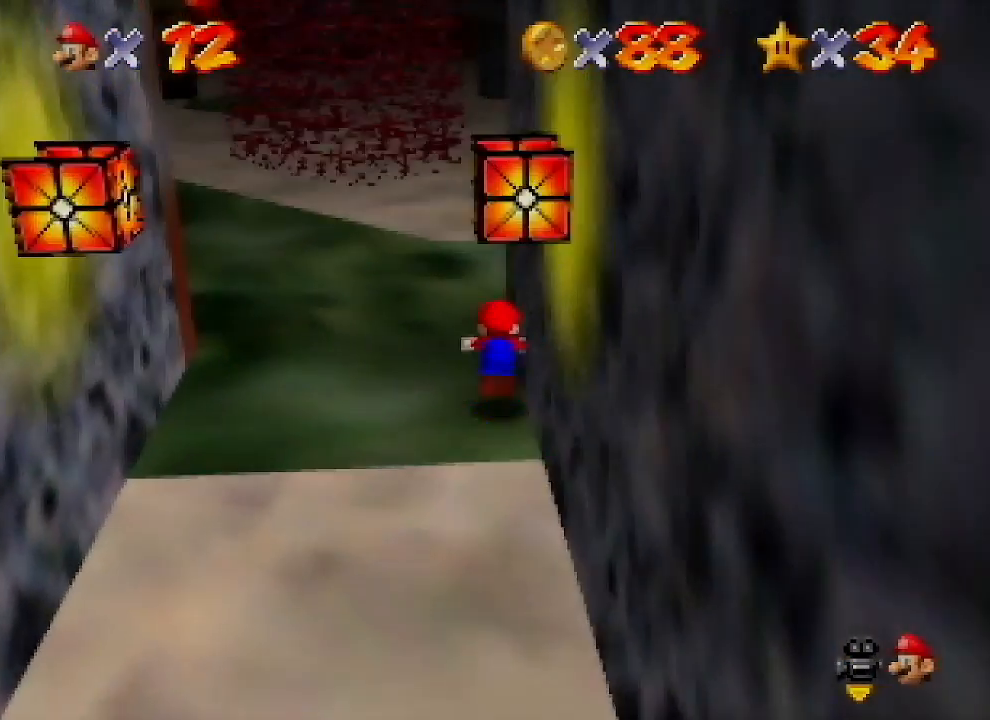
{"buttons": ["A"], "left_stick": "up", "events": [[33, "B", "down"], [167, "B", "up"], [400, "A", "down"], [400, "B", "down"], [433, "B", "up"]]}
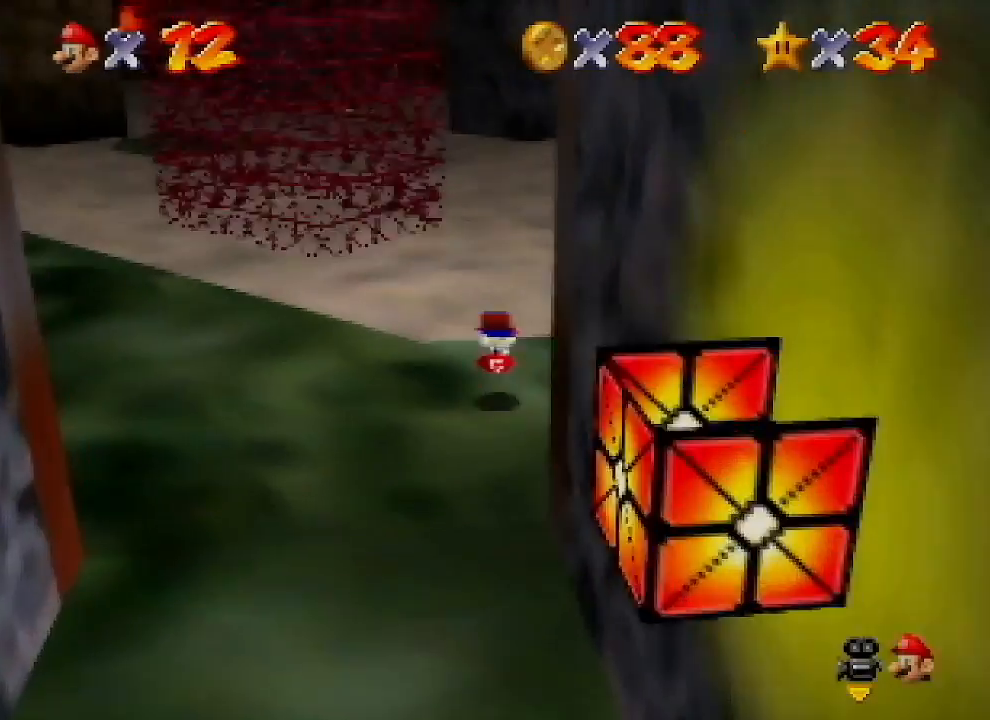
{"buttons": [], "left_stick": "up", "events": [[100, "A", "up"]]}
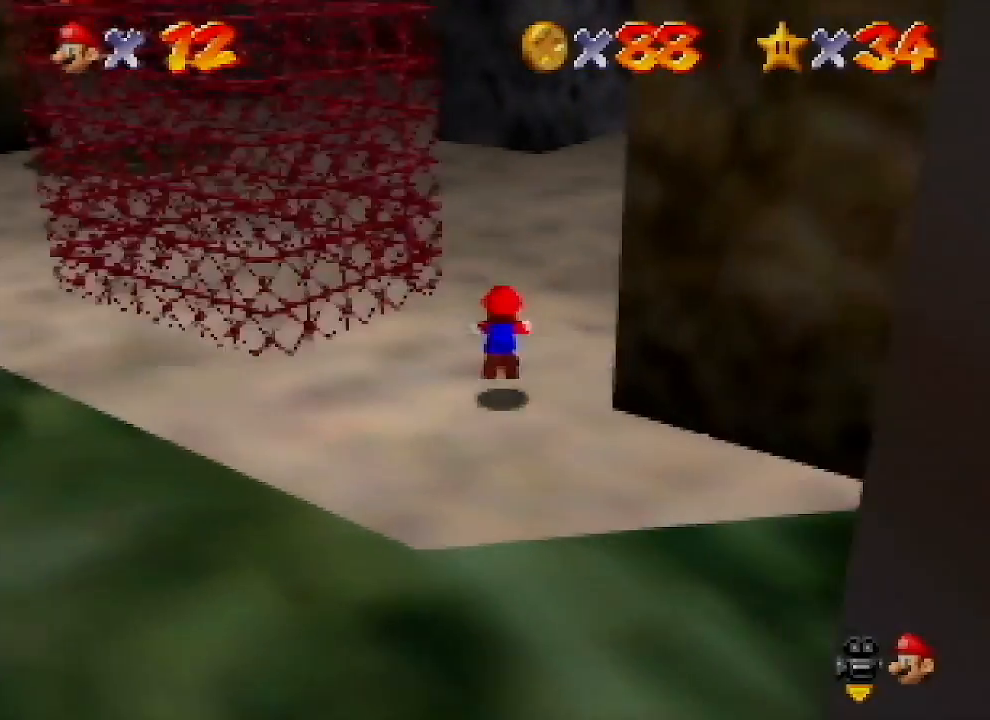
{"buttons": ["A"], "left_stick": "up-left", "events": [[33, "B", "down"], [67, "left_stick", "up-left"], [133, "B", "up"], [367, "B", "down"], [400, "A", "down"], [400, "B", "up"]]}
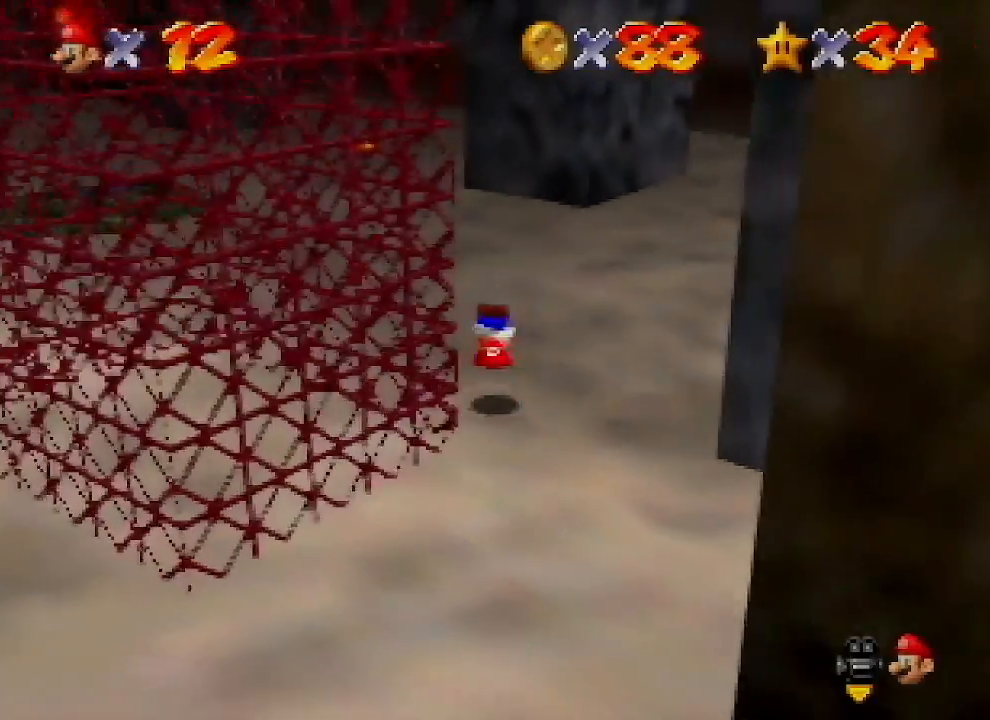
{"buttons": [], "left_stick": "center", "events": [[33, "A", "up"], [167, "C_DOWN", "down"], [367, "C_DOWN", "up"], [400, "left_stick", "center"]]}
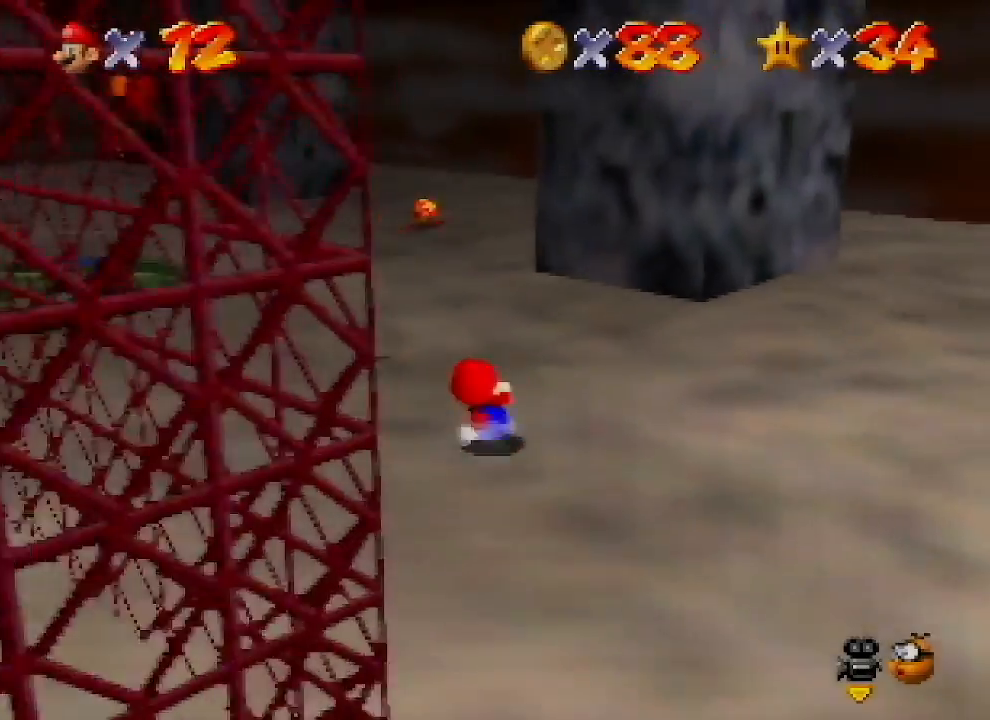
{"buttons": [], "left_stick": "center", "events": [[100, "left_stick", "up-right"], [233, "A", "down"], [233, "B", "down"], [300, "A", "up"], [333, "B", "up"], [333, "left_stick", "center"]]}
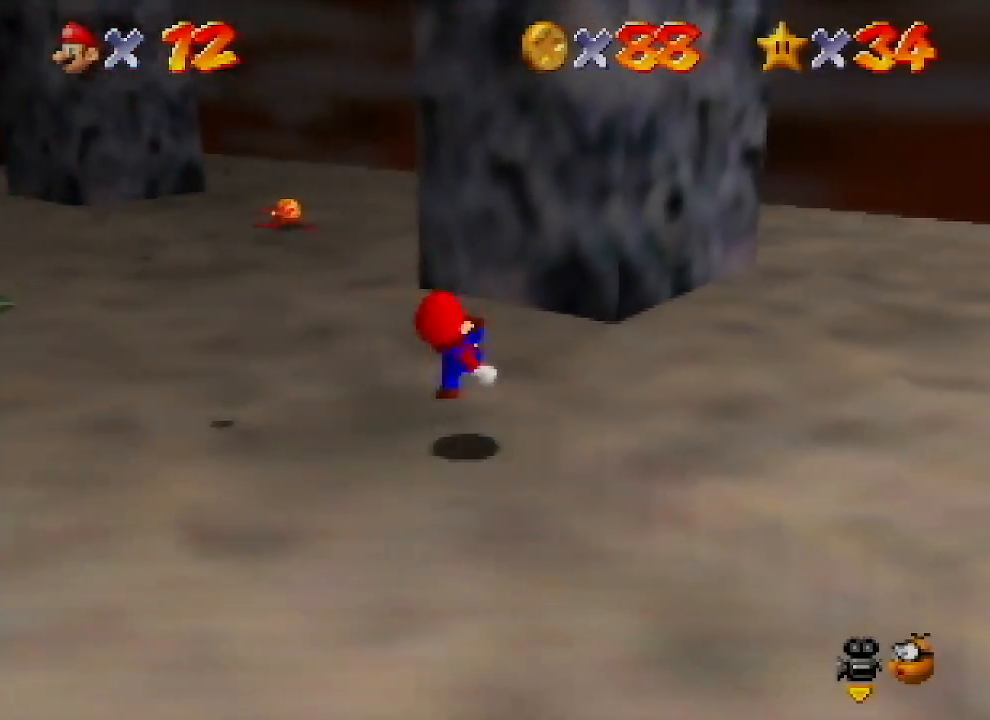
{"buttons": [], "left_stick": "up", "events": [[133, "A", "down"], [200, "A", "up"], [233, "left_stick", "up"]]}
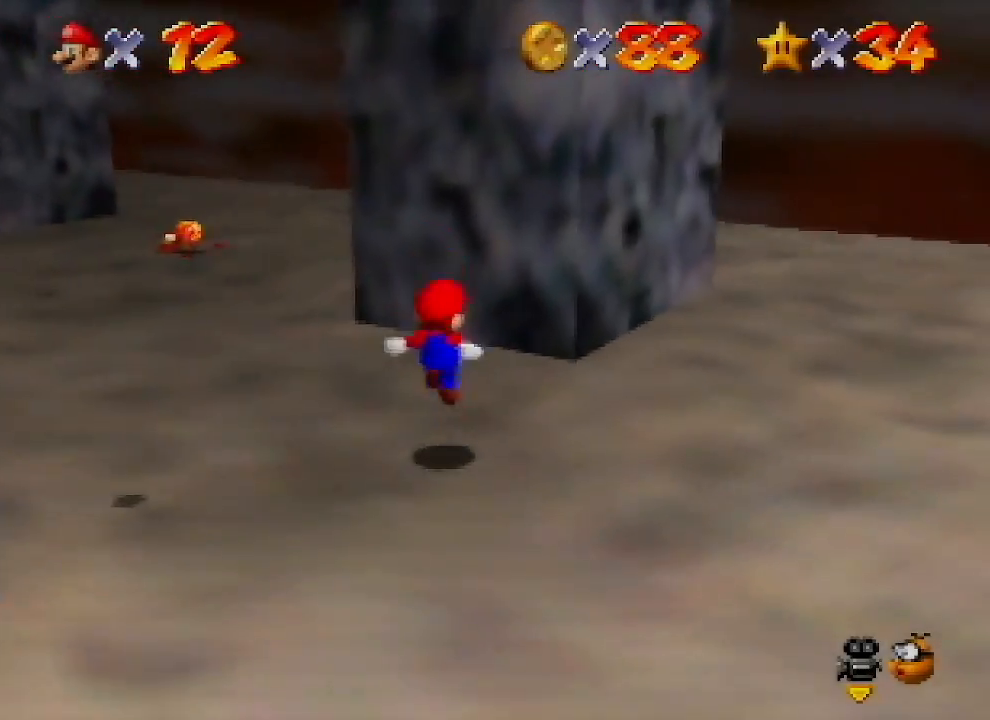
{"buttons": ["A"], "left_stick": "up", "events": [[200, "A", "down"]]}
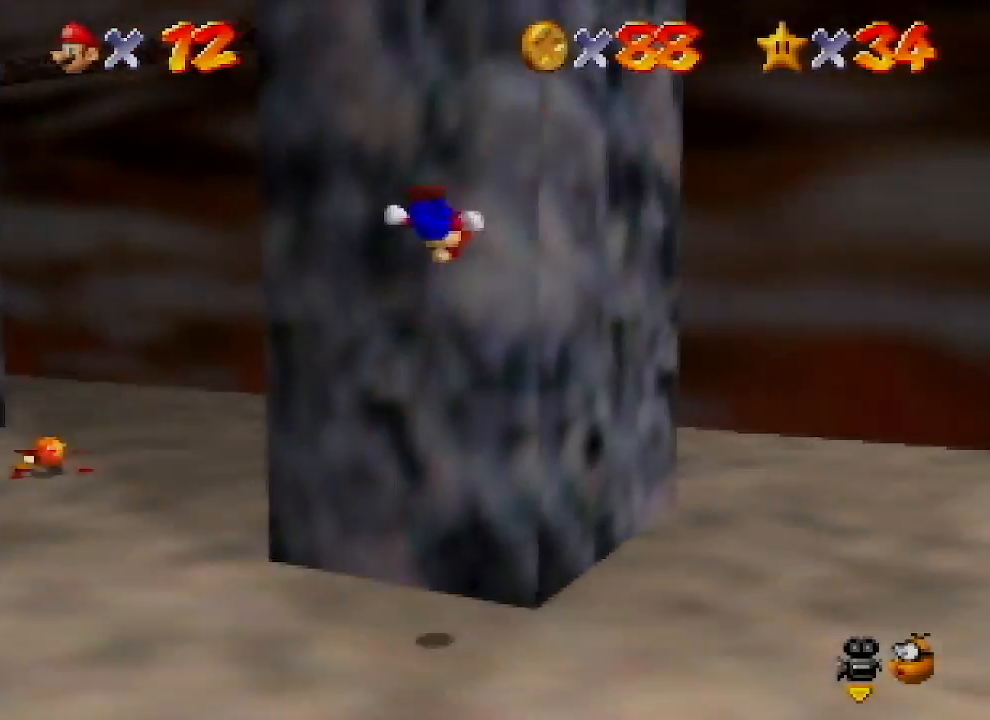
{"buttons": ["A"], "left_stick": "down-left", "events": [[67, "A", "up"], [200, "left_stick", "down-left"], [233, "A", "down"]]}